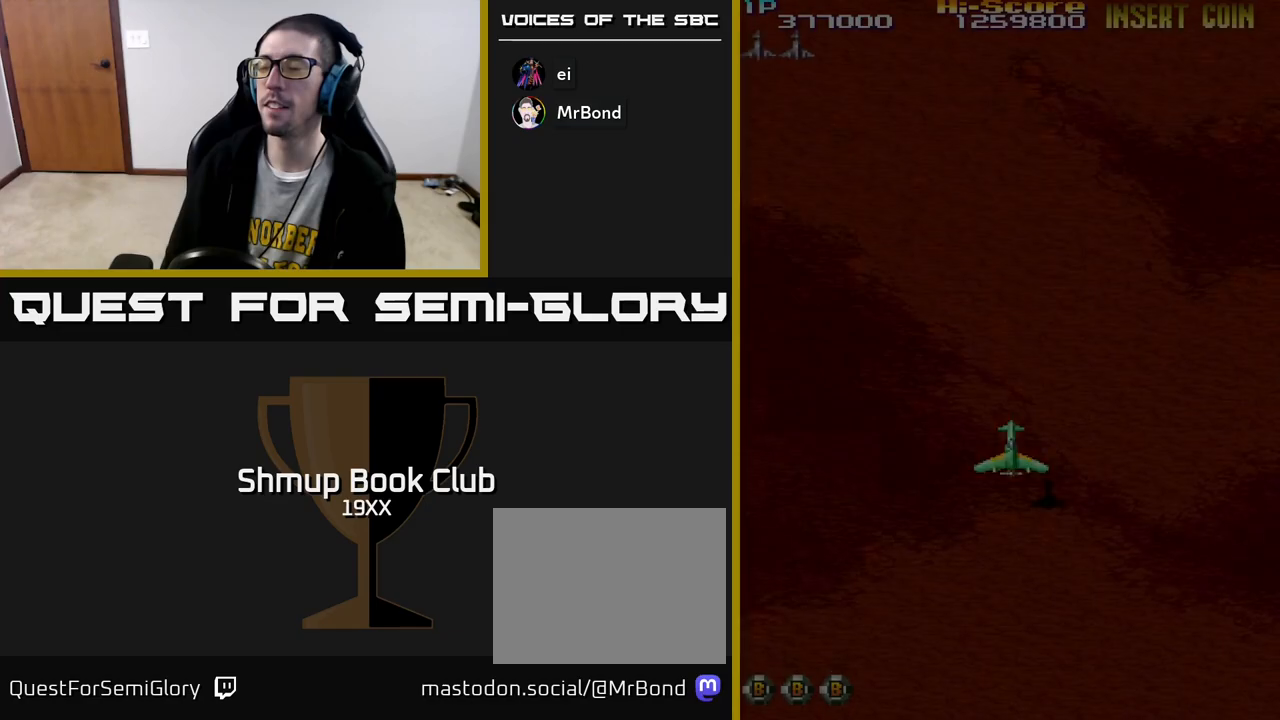
Gameplay with a controller (Xbox layout); each line is a JSON object with the inputs held at the frame after it. "events" lists button and stick changes between this image and that frame as [ms after this image, input, new state], when the widget could be followed in between.
{"buttons": ["R2", "DPAD_RIGHT"], "left_stick": "center", "right_stick": "center", "events": [[217, "A", "up"], [217, "DPAD_RIGHT", "down"], [250, "R2", "down"]]}
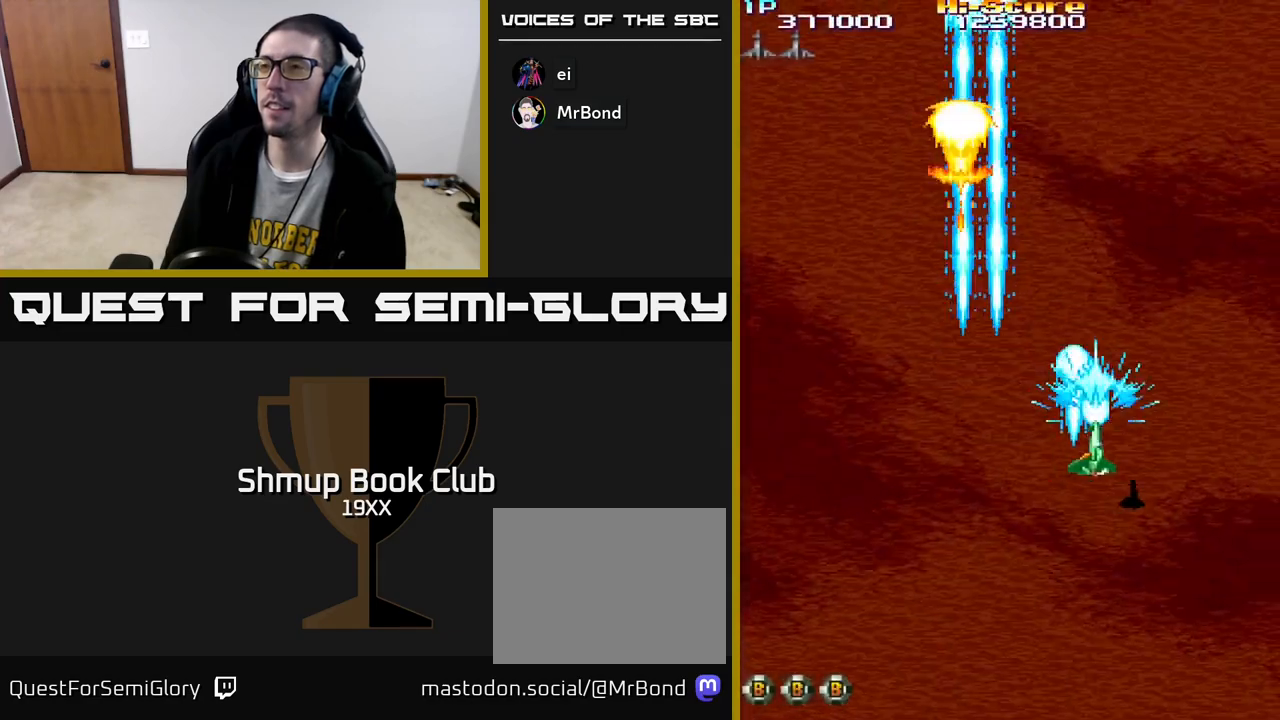
{"buttons": ["R2", "DPAD_LEFT"], "left_stick": "center", "right_stick": "center", "events": [[50, "DPAD_RIGHT", "up"], [50, "DPAD_UP", "down"], [167, "DPAD_LEFT", "down"], [417, "DPAD_UP", "up"]]}
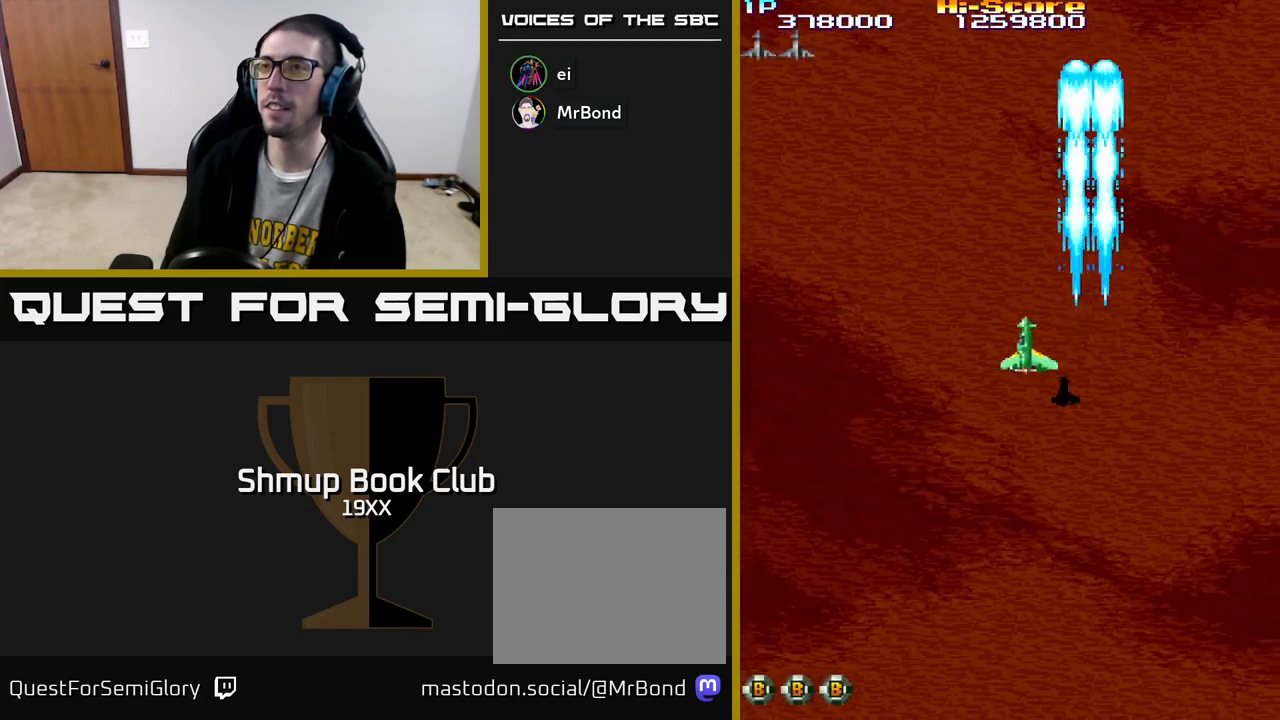
{"buttons": ["R2", "DPAD_RIGHT"], "left_stick": "center", "right_stick": "center", "events": [[400, "DPAD_LEFT", "up"], [433, "DPAD_RIGHT", "down"]]}
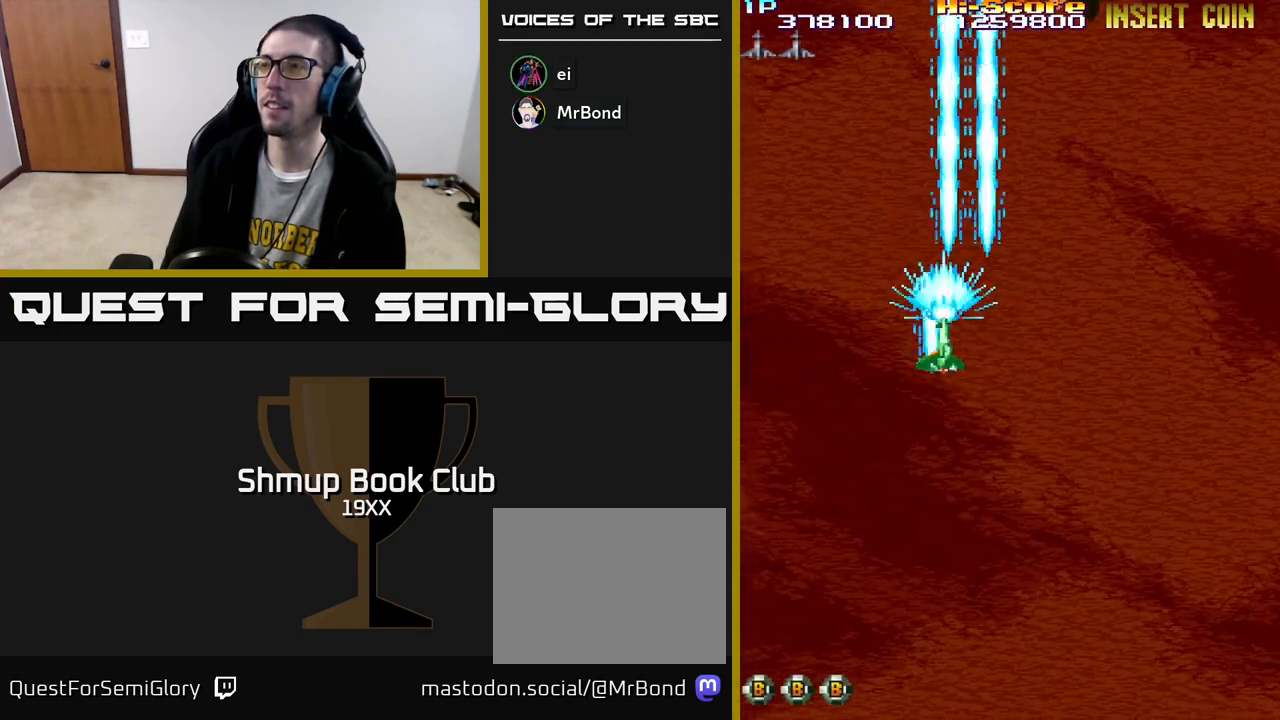
{"buttons": ["R2", "DPAD_RIGHT"], "left_stick": "center", "right_stick": "center", "events": []}
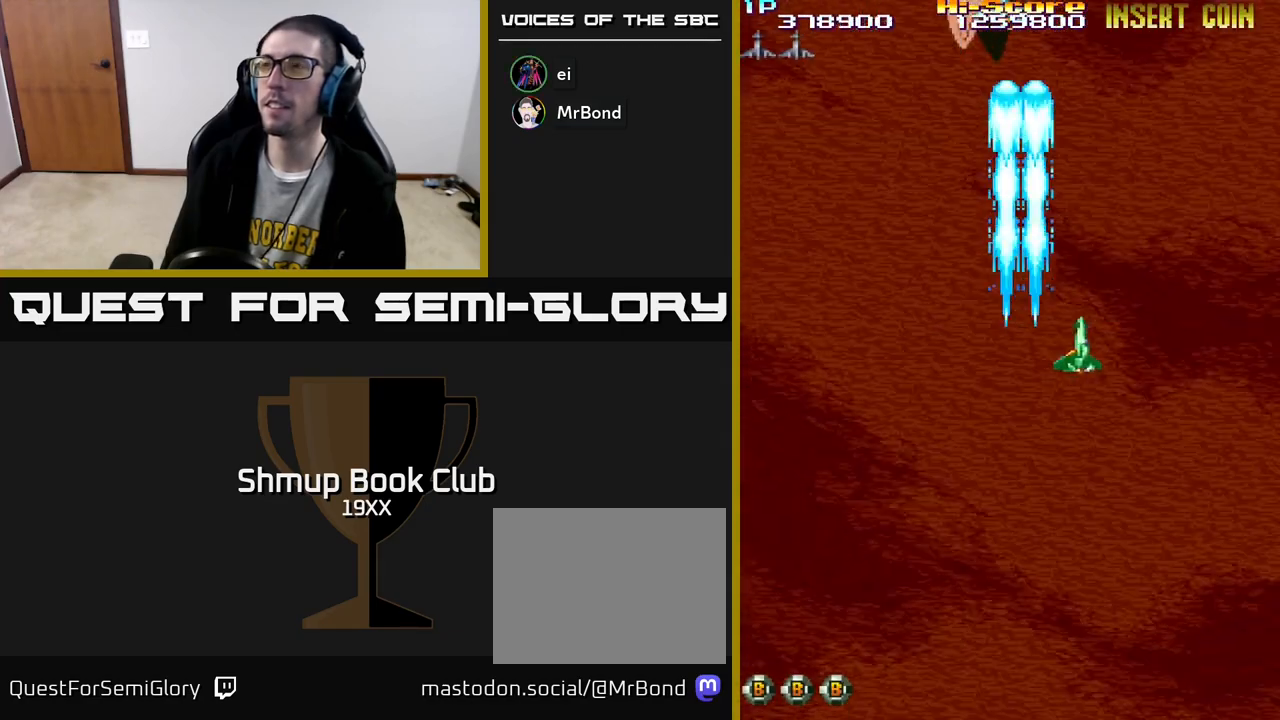
{"buttons": ["R2", "DPAD_UP", "DPAD_RIGHT"], "left_stick": "center", "right_stick": "center", "events": [[33, "DPAD_RIGHT", "up"], [67, "DPAD_LEFT", "down"], [350, "DPAD_UP", "down"], [400, "DPAD_LEFT", "up"], [483, "DPAD_RIGHT", "down"]]}
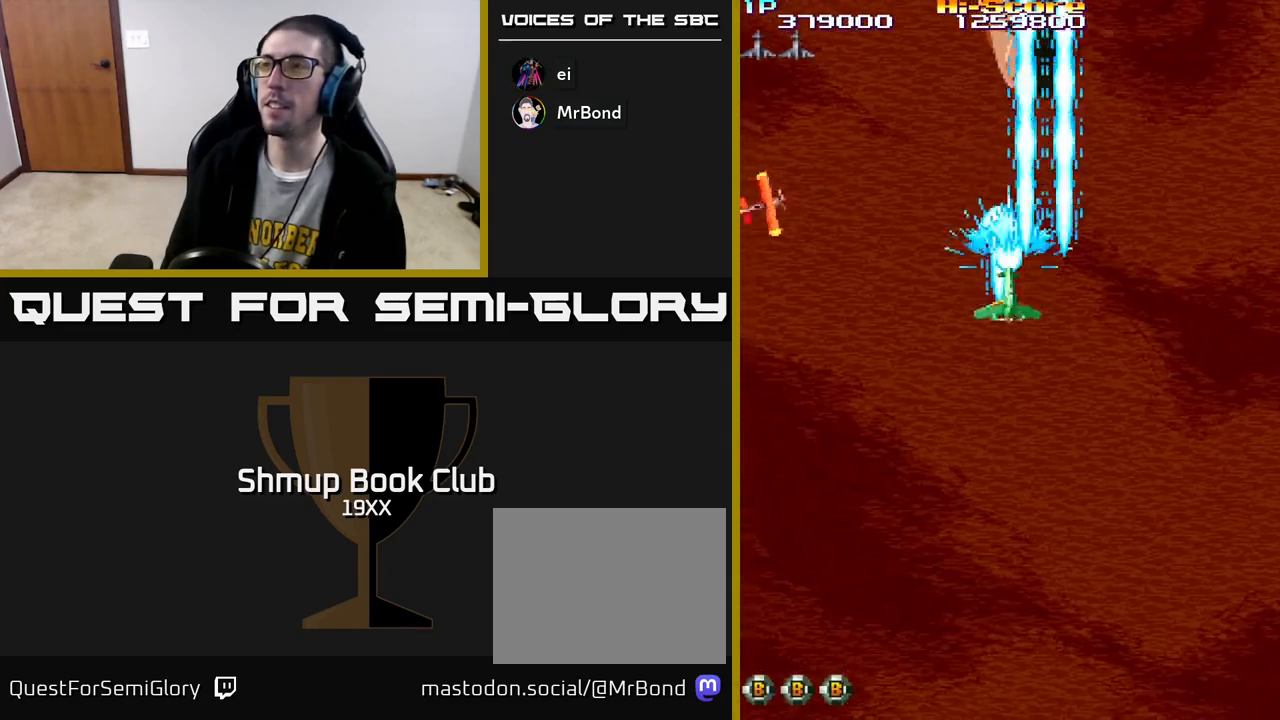
{"buttons": ["R2", "DPAD_LEFT"], "left_stick": "center", "right_stick": "center", "events": [[167, "DPAD_UP", "up"], [217, "DPAD_DOWN", "down"], [250, "DPAD_RIGHT", "up"], [367, "DPAD_LEFT", "down"], [417, "DPAD_DOWN", "up"]]}
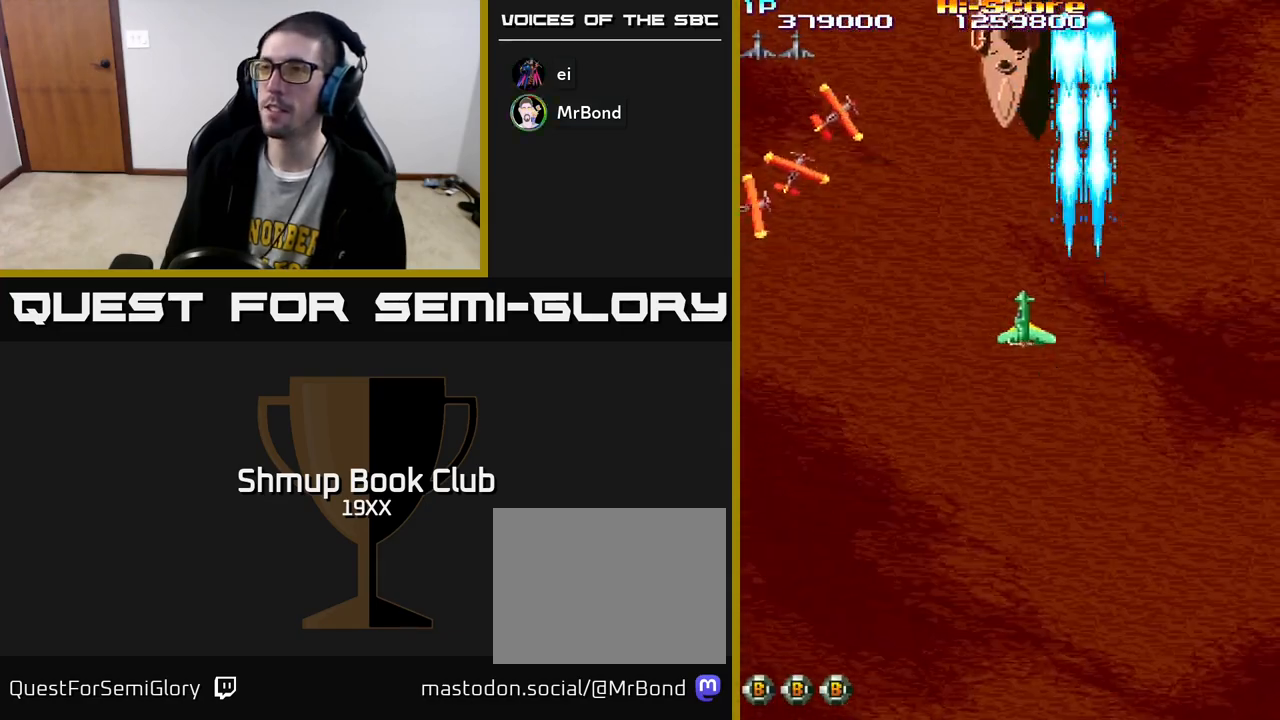
{"buttons": ["R2", "DPAD_DOWN"], "left_stick": "center", "right_stick": "center", "events": [[83, "DPAD_LEFT", "up"], [117, "DPAD_RIGHT", "down"], [200, "DPAD_RIGHT", "up"], [433, "DPAD_DOWN", "down"], [433, "DPAD_RIGHT", "down"], [450, "DPAD_RIGHT", "up"]]}
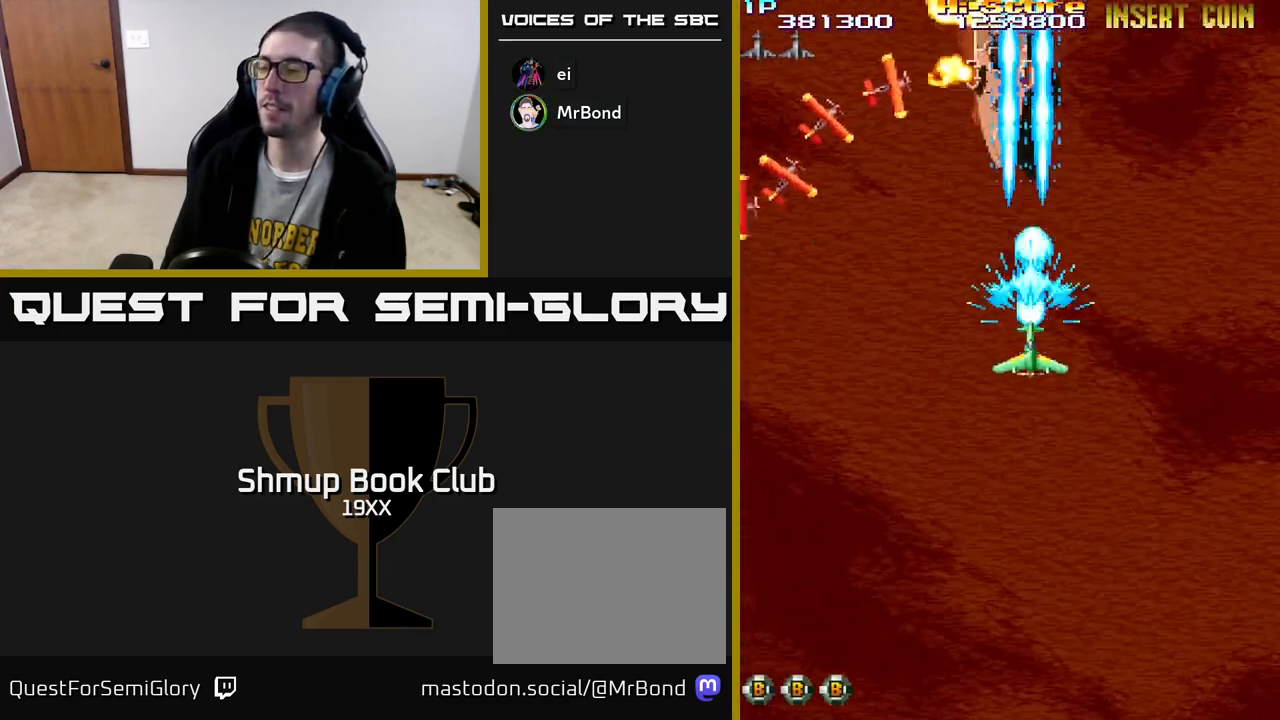
{"buttons": ["R2"], "left_stick": "center", "right_stick": "center", "events": [[117, "DPAD_DOWN", "up"], [133, "DPAD_LEFT", "down"], [233, "DPAD_DOWN", "down"], [233, "DPAD_LEFT", "up"], [350, "DPAD_DOWN", "up"]]}
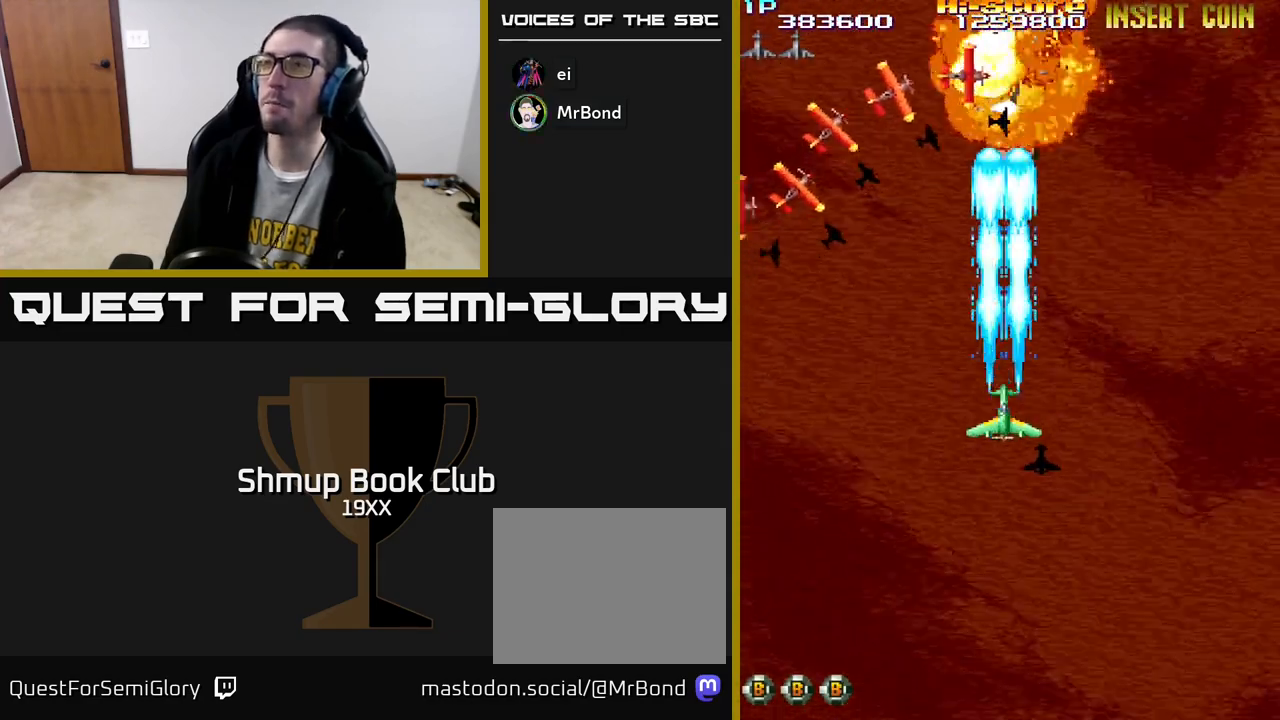
{"buttons": ["A", "R2"], "left_stick": "center", "right_stick": "center", "events": [[283, "A", "down"]]}
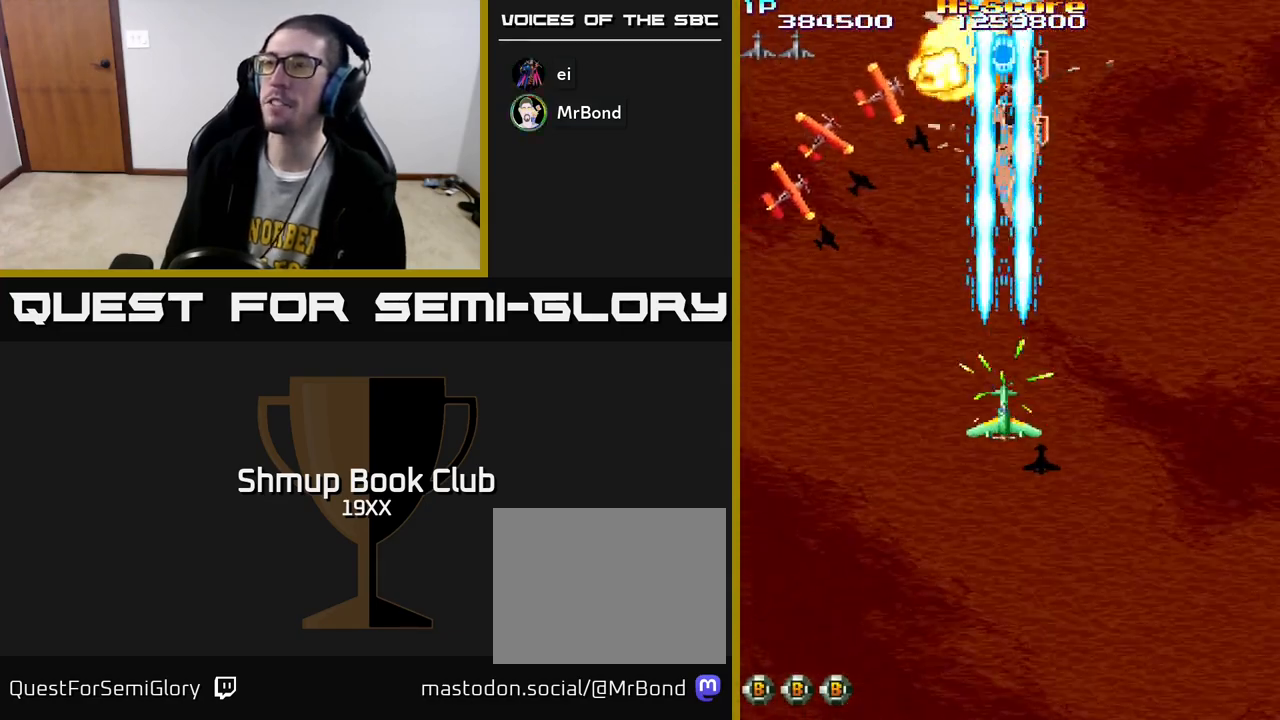
{"buttons": ["A", "R2"], "left_stick": "center", "right_stick": "center", "events": []}
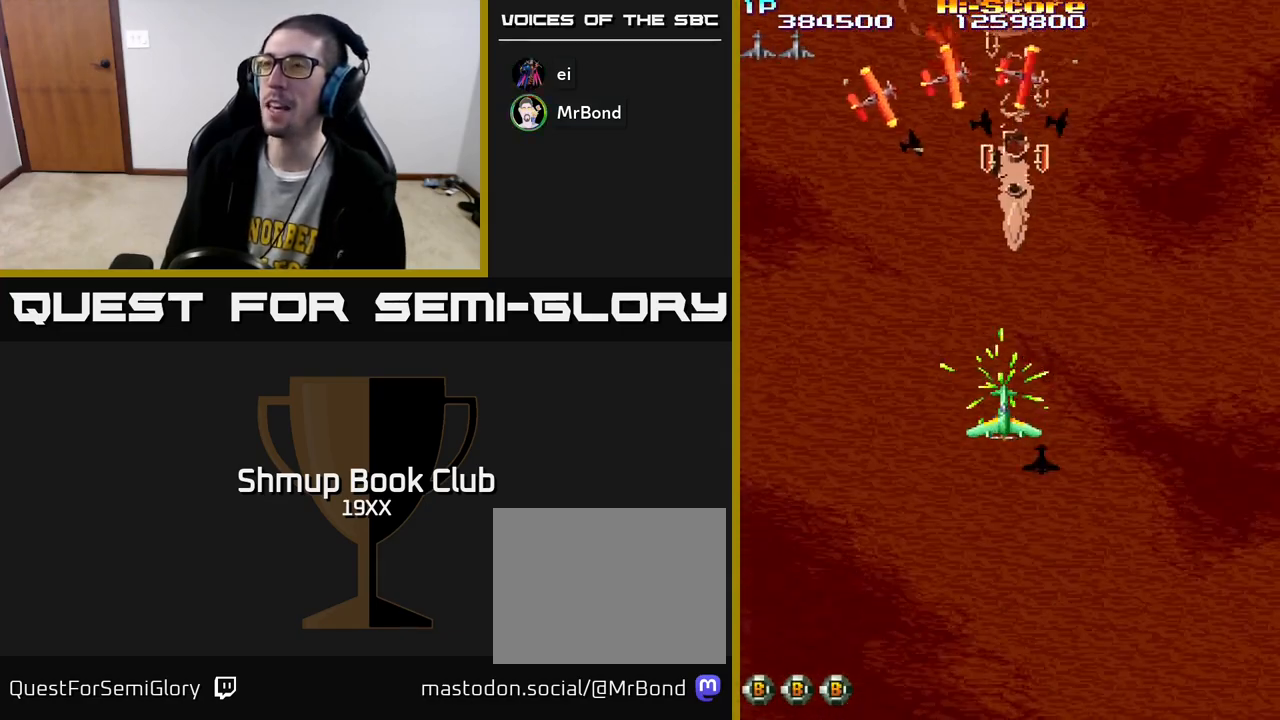
{"buttons": ["R2", "DPAD_UP"], "left_stick": "center", "right_stick": "center", "events": [[50, "DPAD_DOWN", "down"], [217, "A", "up"], [383, "DPAD_DOWN", "up"], [417, "DPAD_UP", "down"]]}
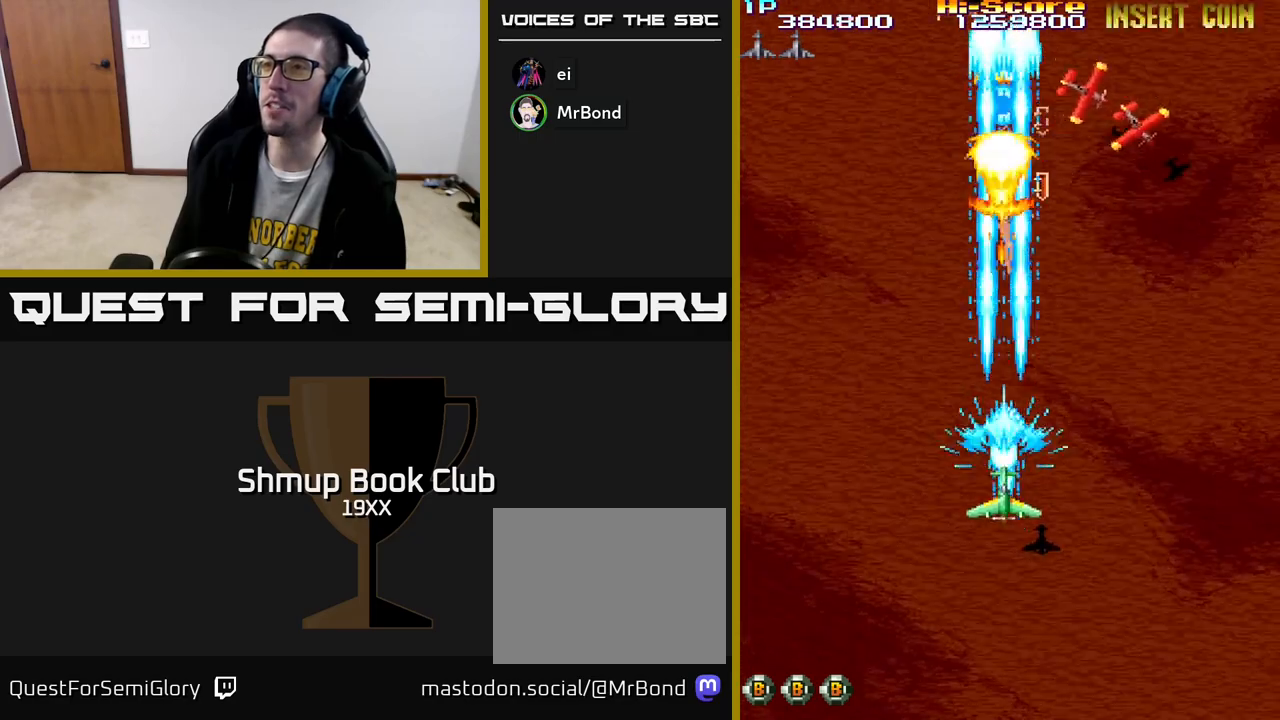
{"buttons": ["R2", "DPAD_UP"], "left_stick": "center", "right_stick": "center", "events": [[50, "DPAD_RIGHT", "down"], [183, "DPAD_UP", "up"], [417, "DPAD_UP", "down"], [483, "DPAD_RIGHT", "up"]]}
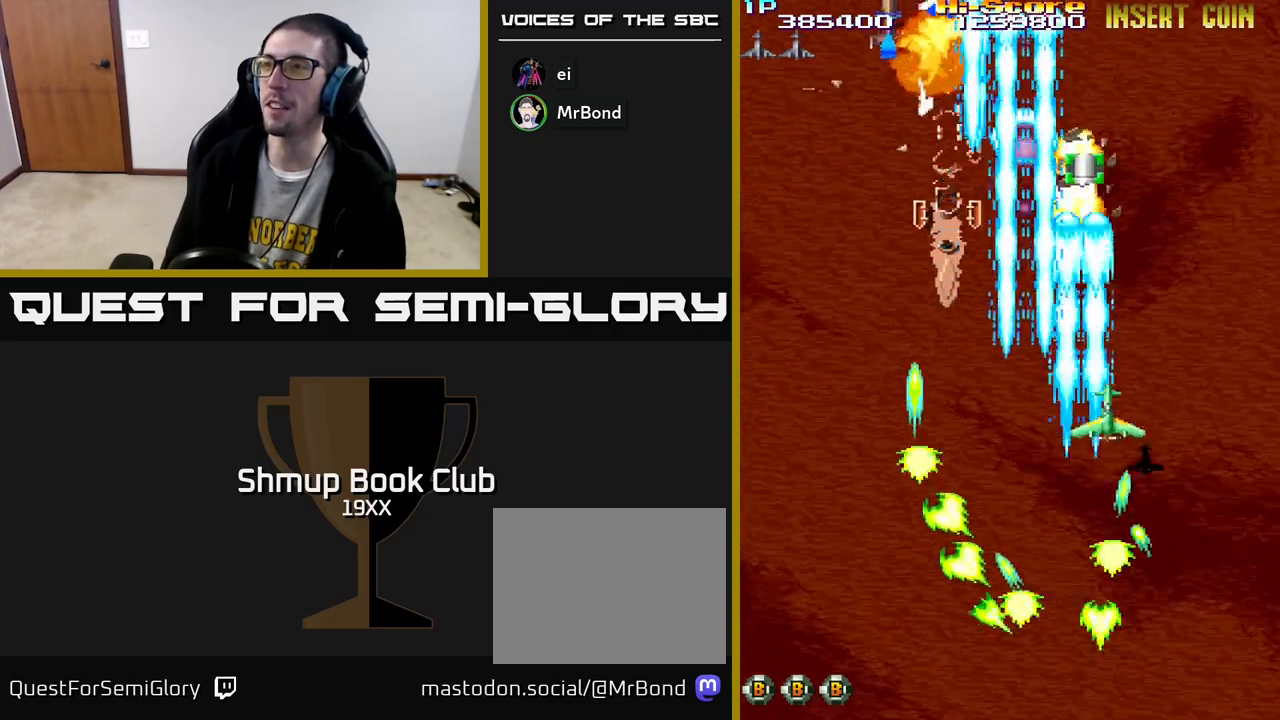
{"buttons": ["R2", "DPAD_UP"], "left_stick": "center", "right_stick": "center", "events": [[367, "DPAD_LEFT", "down"], [433, "DPAD_LEFT", "up"]]}
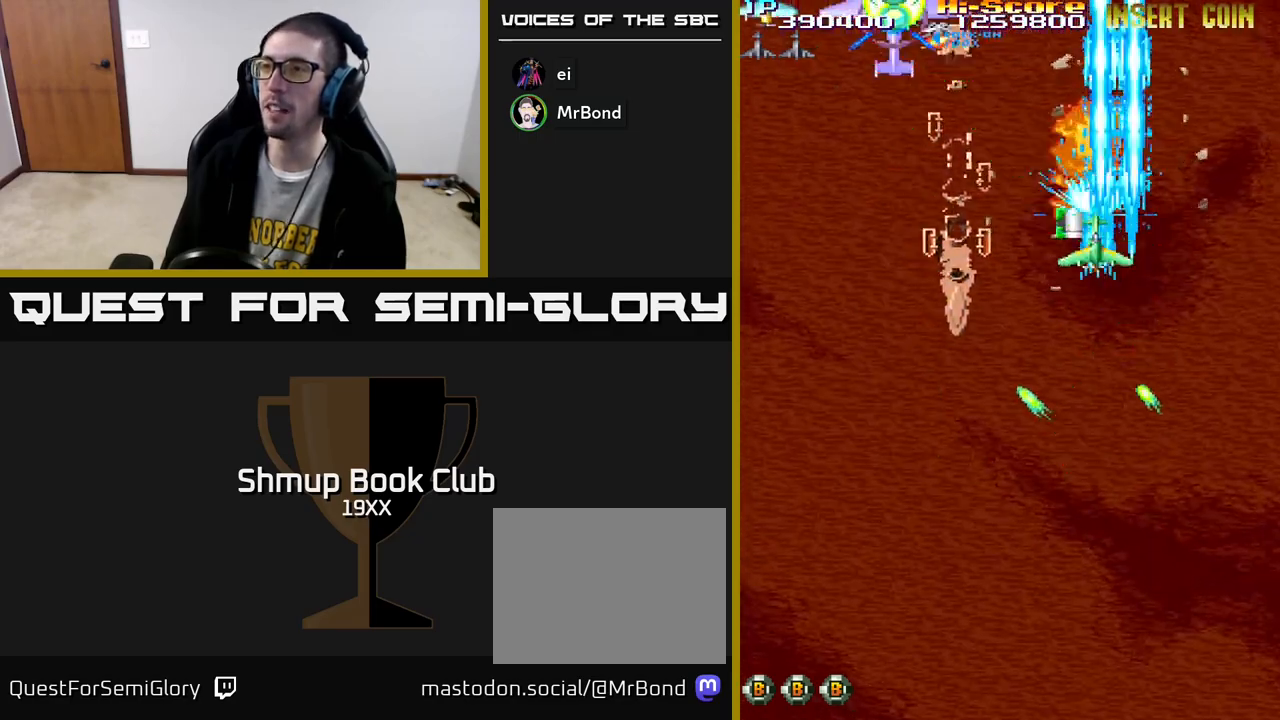
{"buttons": ["R2", "DPAD_DOWN", "DPAD_LEFT"], "left_stick": "center", "right_stick": "center", "events": [[133, "DPAD_LEFT", "down"], [133, "DPAD_UP", "up"], [183, "DPAD_DOWN", "down"]]}
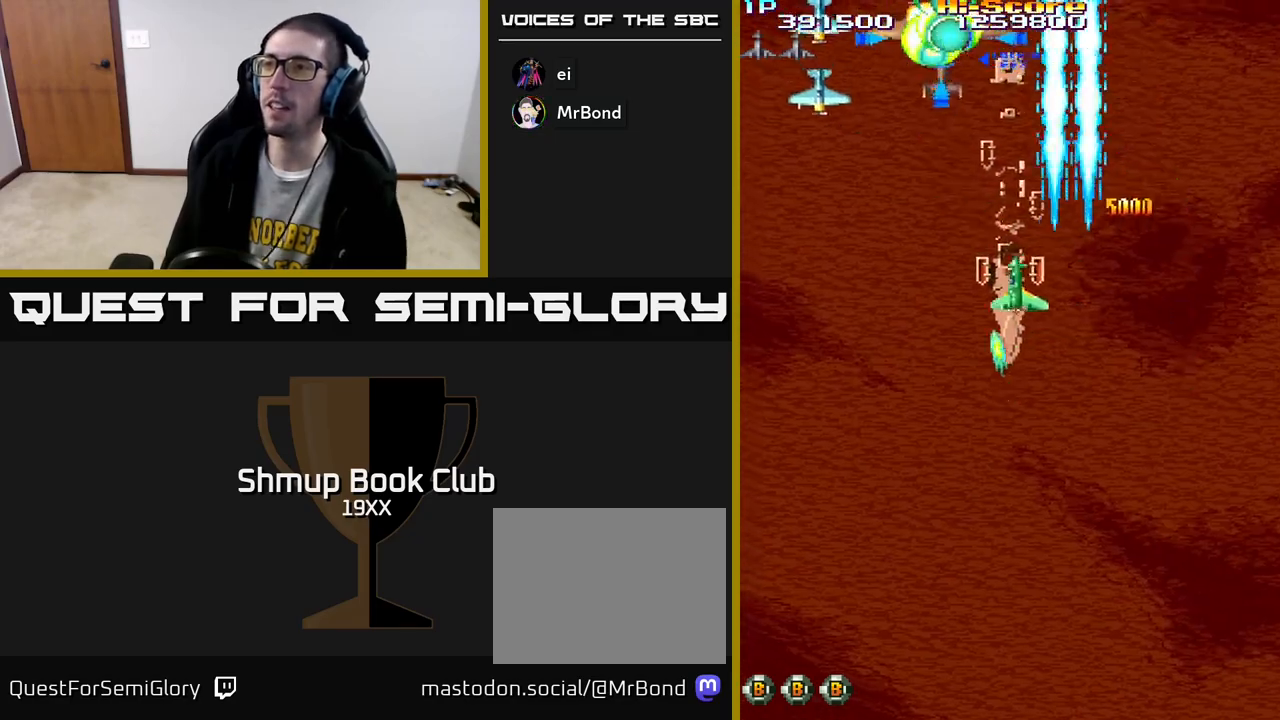
{"buttons": ["R2", "DPAD_DOWN", "DPAD_LEFT"], "left_stick": "center", "right_stick": "center", "events": []}
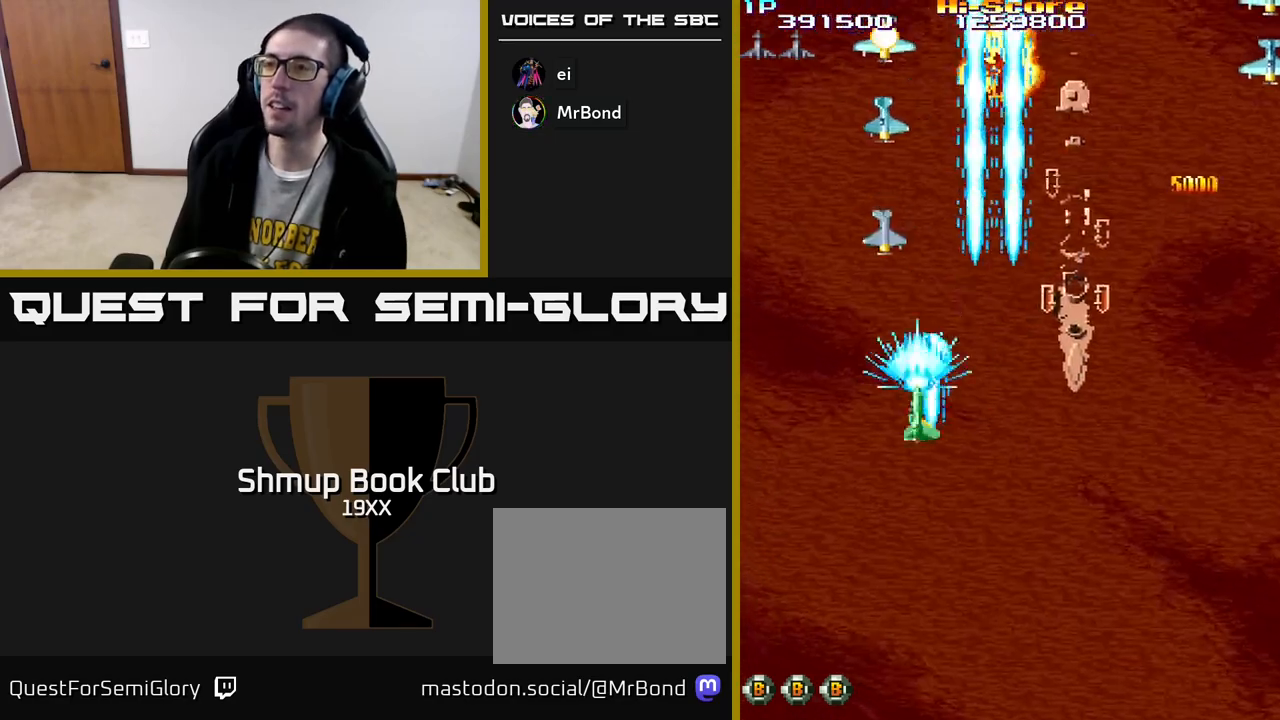
{"buttons": ["R2", "DPAD_RIGHT"], "left_stick": "center", "right_stick": "center", "events": [[117, "DPAD_LEFT", "up"], [150, "DPAD_RIGHT", "down"], [167, "DPAD_DOWN", "up"]]}
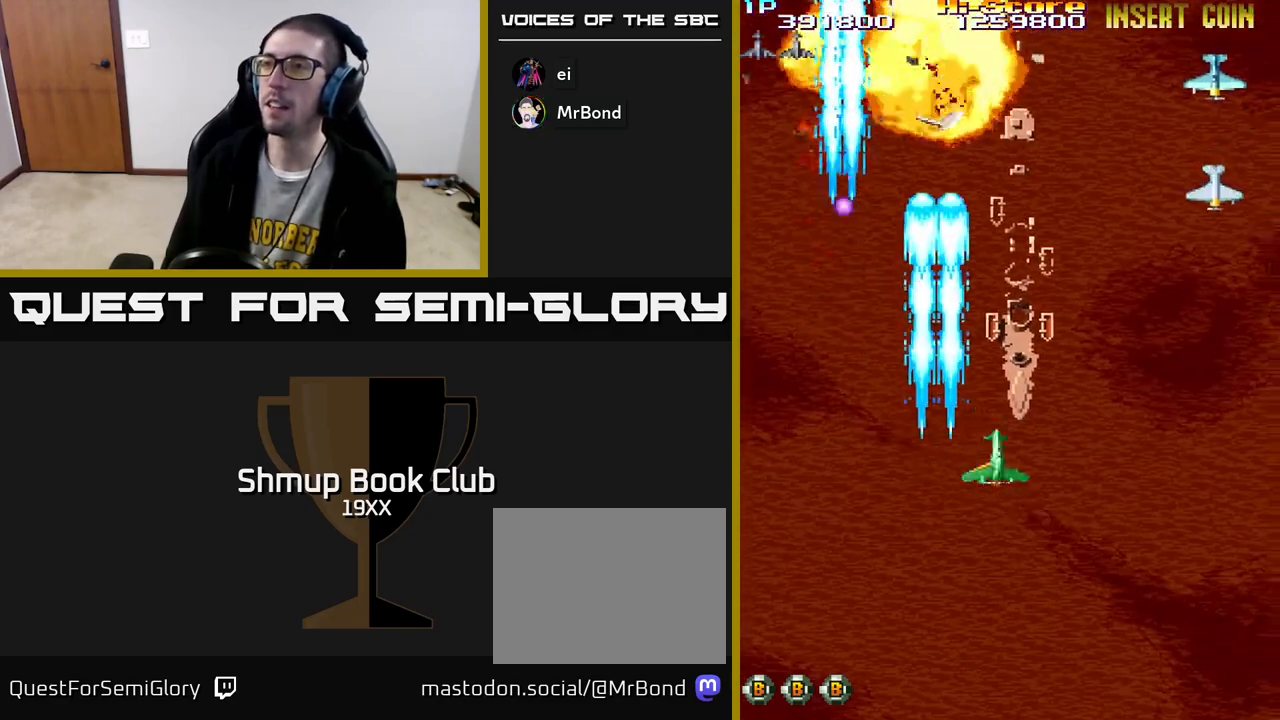
{"buttons": ["R2", "DPAD_RIGHT"], "left_stick": "center", "right_stick": "center", "events": []}
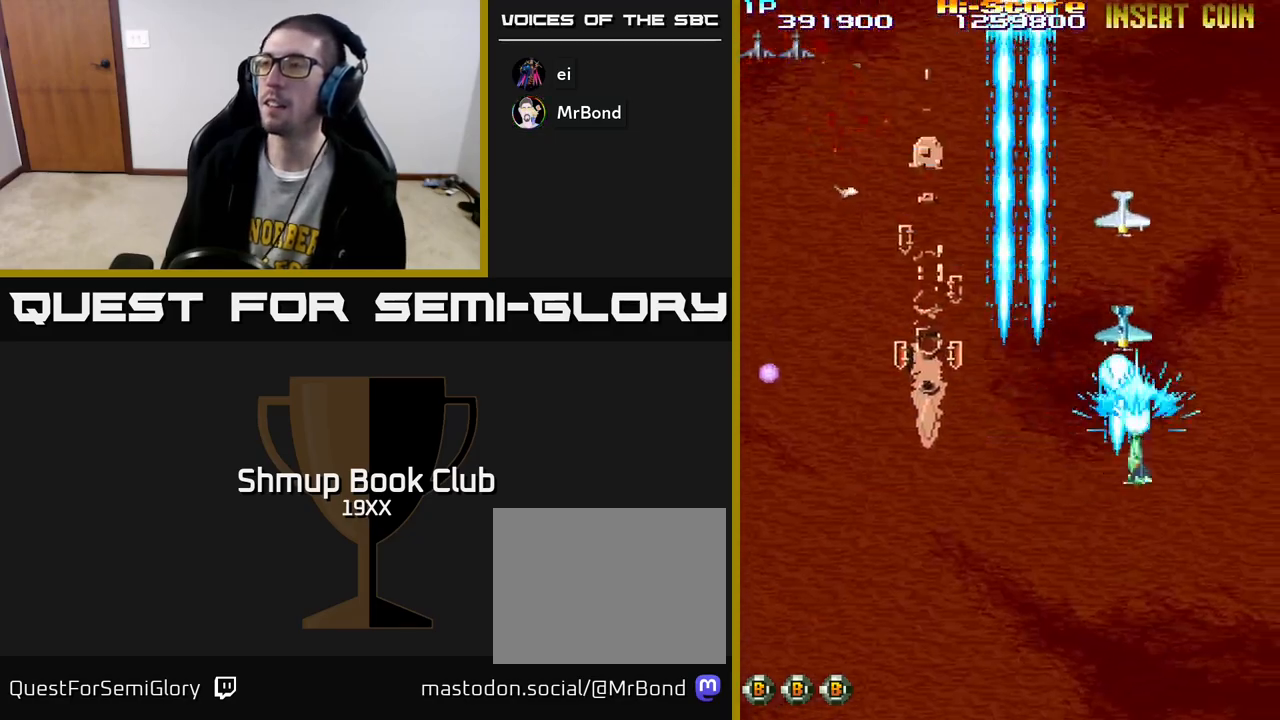
{"buttons": ["R2", "DPAD_LEFT"], "left_stick": "center", "right_stick": "center", "events": [[50, "DPAD_RIGHT", "up"], [83, "DPAD_LEFT", "down"]]}
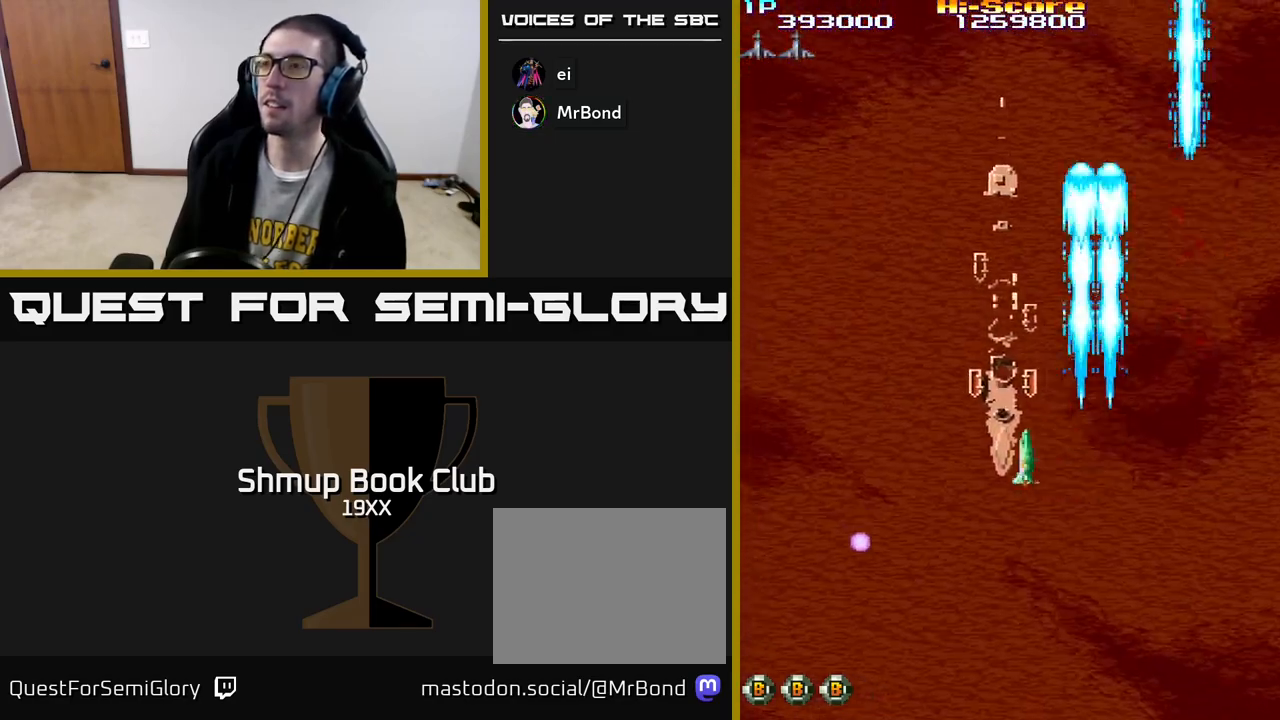
{"buttons": ["R2", "DPAD_RIGHT"], "left_stick": "center", "right_stick": "center", "events": [[367, "DPAD_LEFT", "up"], [400, "DPAD_RIGHT", "down"]]}
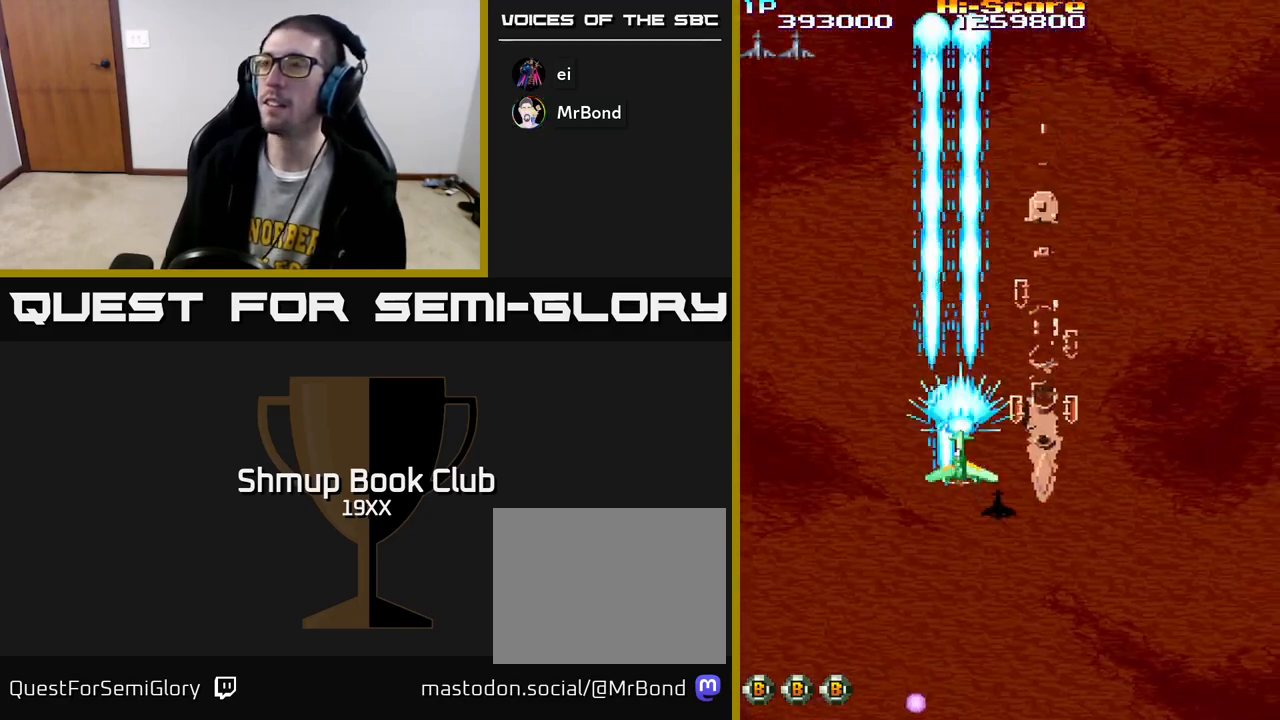
{"buttons": ["R2"], "left_stick": "center", "right_stick": "center", "events": [[483, "DPAD_RIGHT", "up"]]}
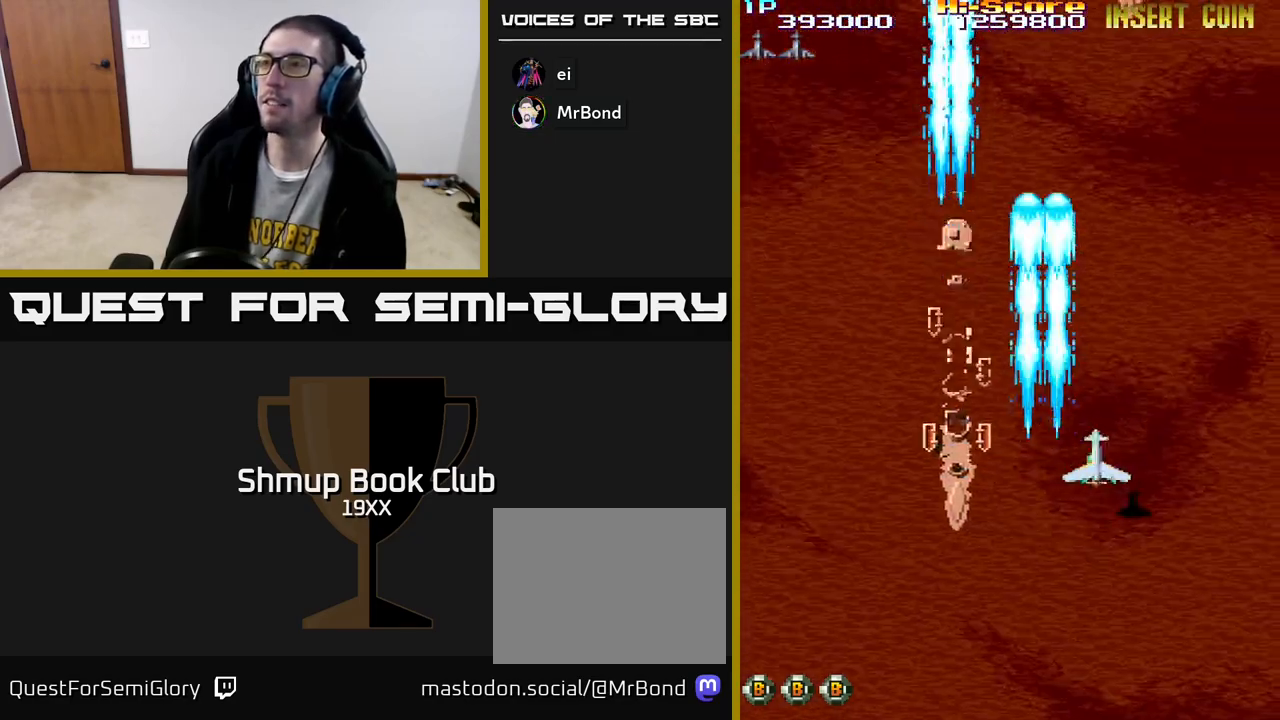
{"buttons": ["R2", "DPAD_RIGHT"], "left_stick": "center", "right_stick": "center", "events": [[17, "DPAD_LEFT", "down"], [317, "DPAD_LEFT", "up"], [350, "DPAD_RIGHT", "down"]]}
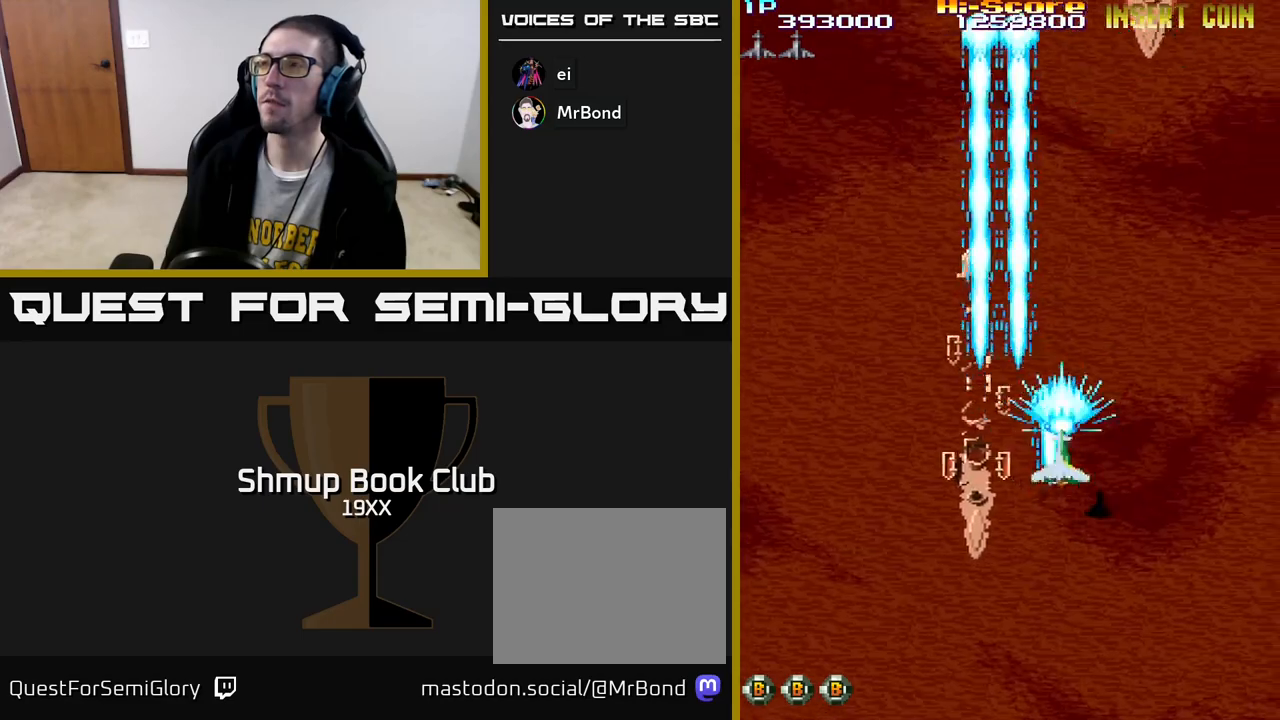
{"buttons": ["A", "R2", "DPAD_UP"], "left_stick": "center", "right_stick": "center", "events": [[17, "DPAD_UP", "down"], [267, "A", "down"], [283, "DPAD_RIGHT", "up"]]}
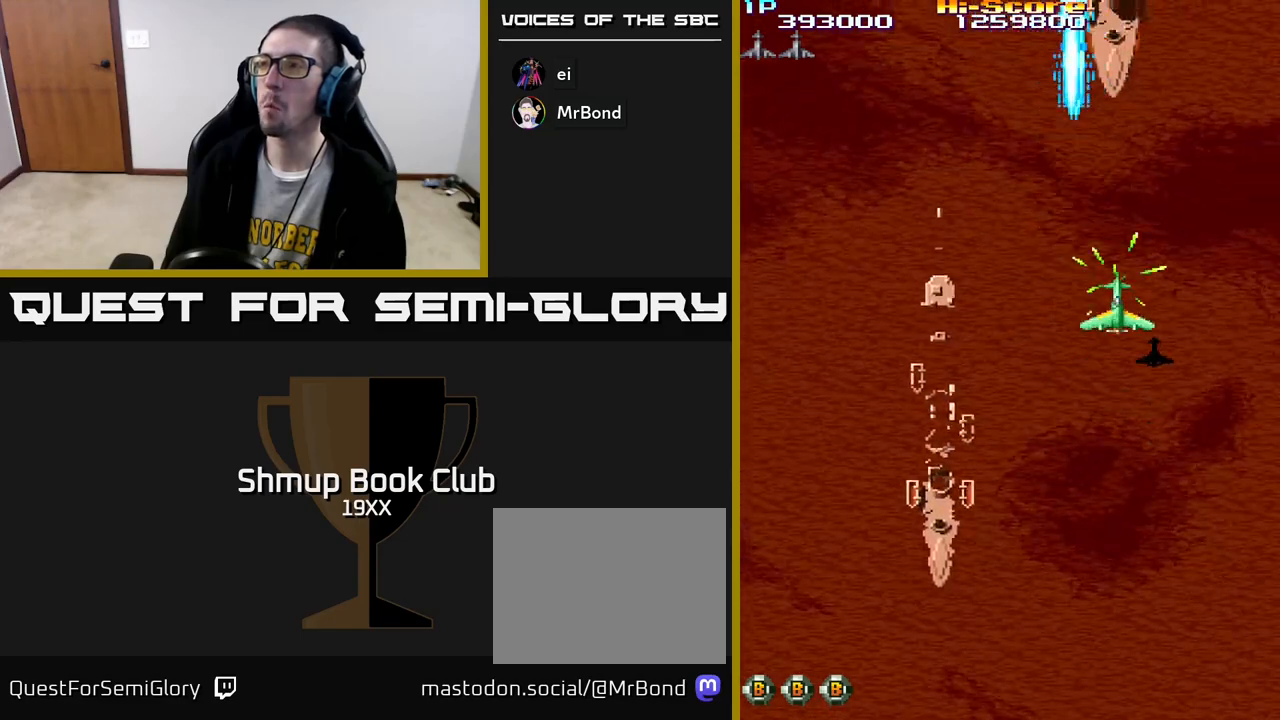
{"buttons": ["R2", "DPAD_DOWN"], "left_stick": "center", "right_stick": "center", "events": [[150, "A", "up"], [167, "DPAD_UP", "up"], [200, "DPAD_DOWN", "down"]]}
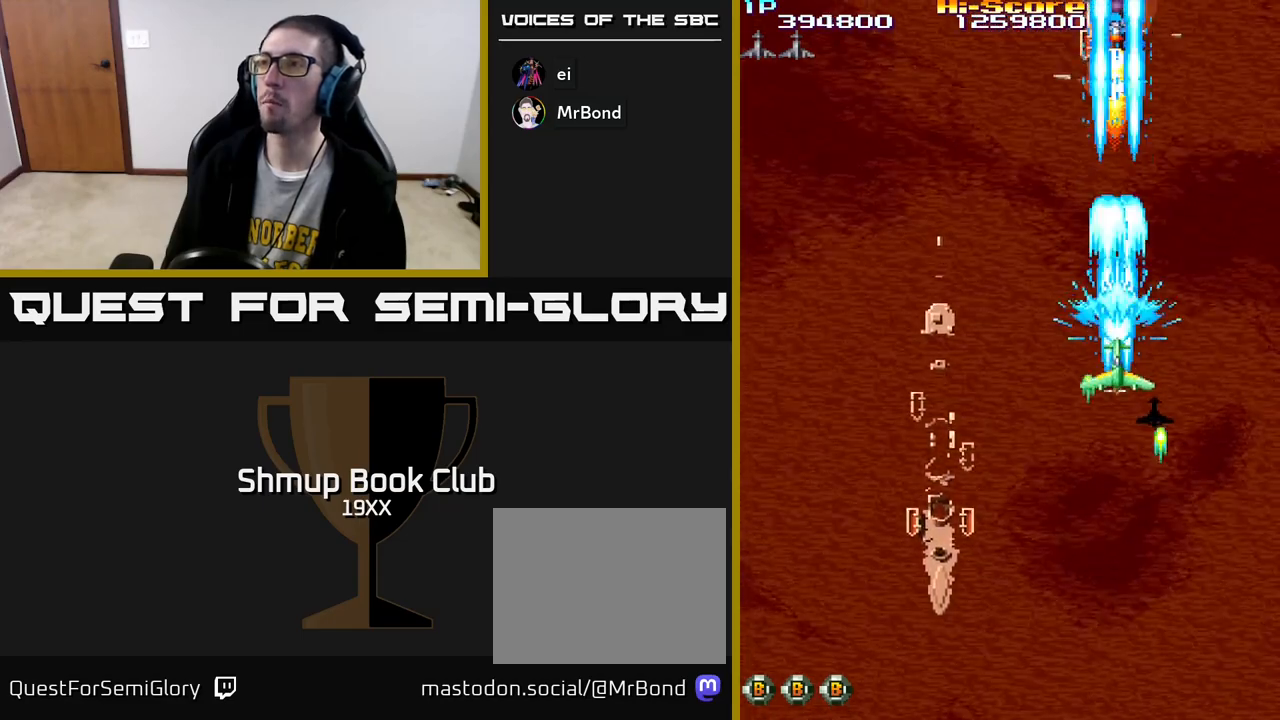
{"buttons": ["R2", "DPAD_UP"], "left_stick": "center", "right_stick": "center", "events": [[50, "DPAD_DOWN", "up"], [83, "DPAD_UP", "down"]]}
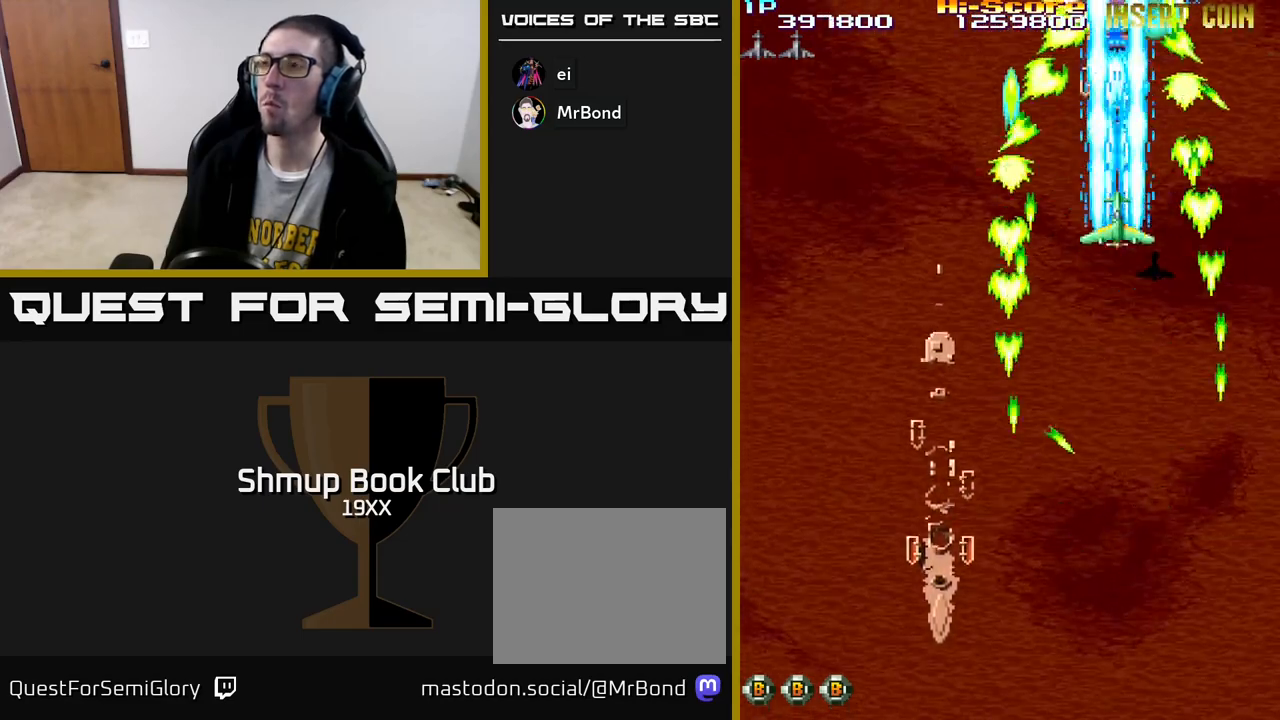
{"buttons": ["R2", "DPAD_LEFT"], "left_stick": "center", "right_stick": "center", "events": [[100, "DPAD_UP", "up"], [117, "DPAD_DOWN", "down"], [283, "DPAD_LEFT", "down"], [367, "DPAD_DOWN", "up"]]}
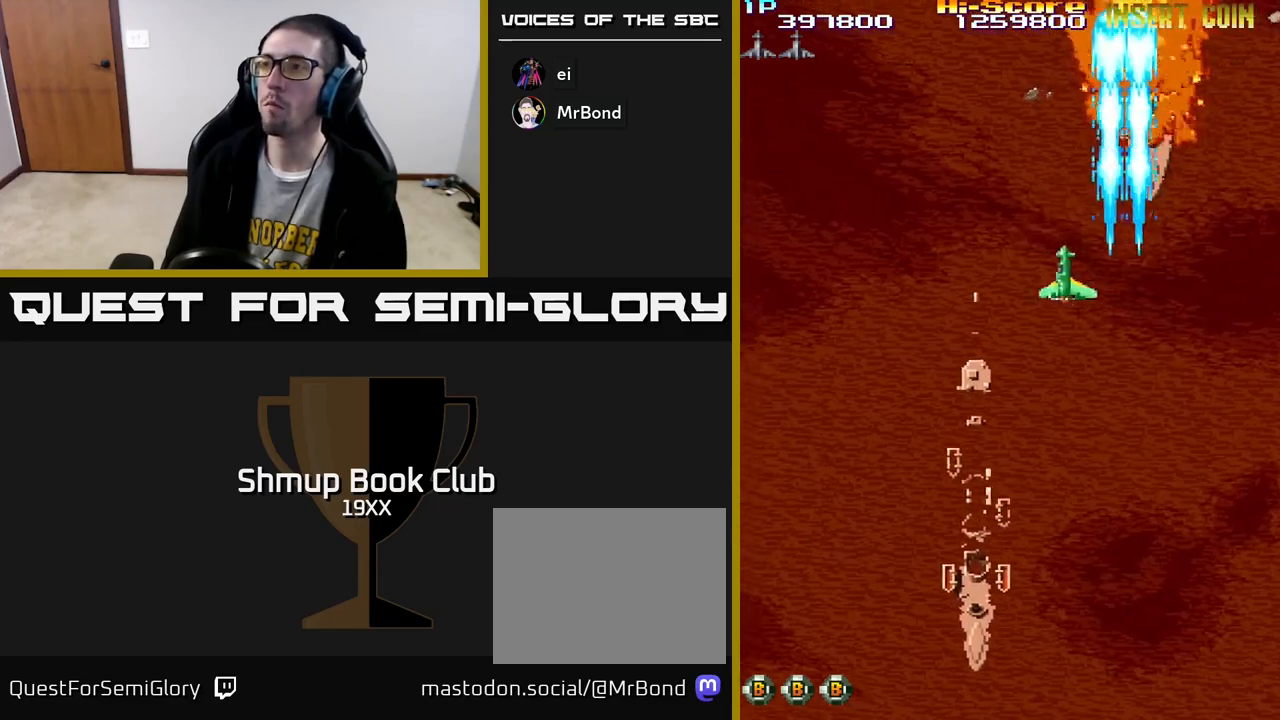
{"buttons": ["R2", "DPAD_DOWN", "DPAD_RIGHT"], "left_stick": "center", "right_stick": "center", "events": [[133, "DPAD_DOWN", "down"], [433, "DPAD_LEFT", "up"], [483, "DPAD_RIGHT", "down"]]}
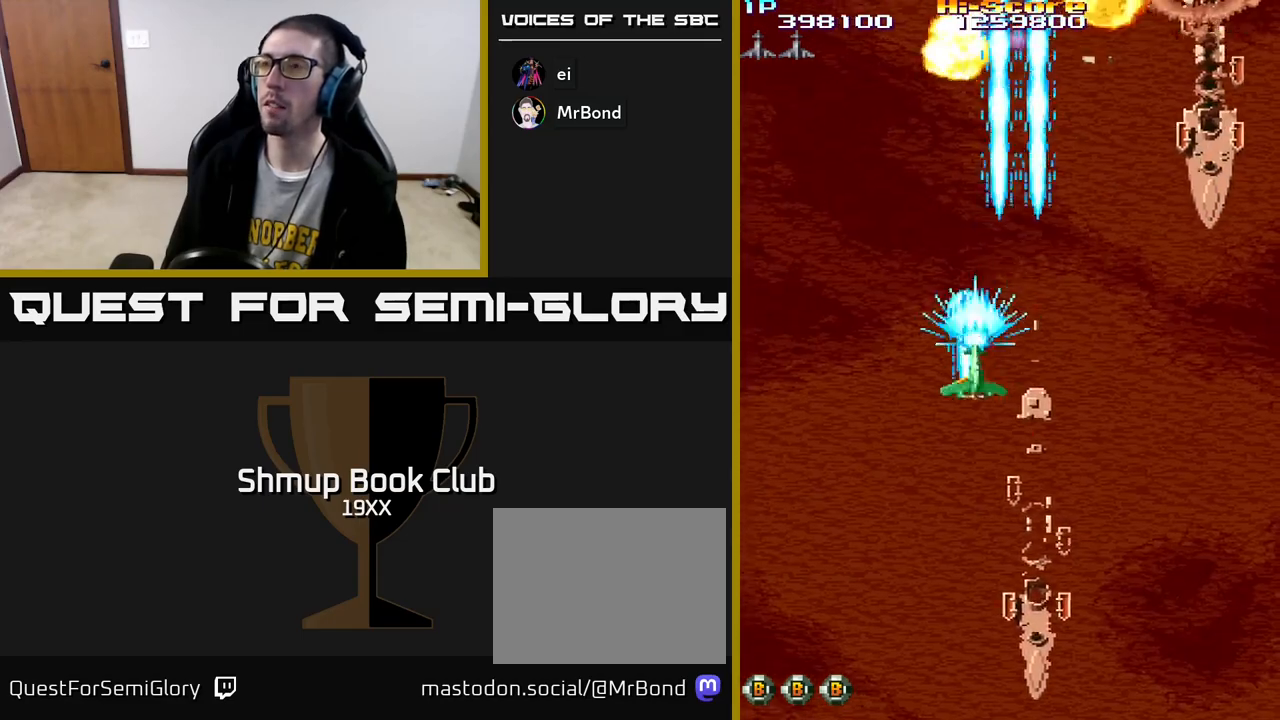
{"buttons": ["R2", "DPAD_RIGHT"], "left_stick": "center", "right_stick": "center", "events": [[200, "DPAD_DOWN", "up"]]}
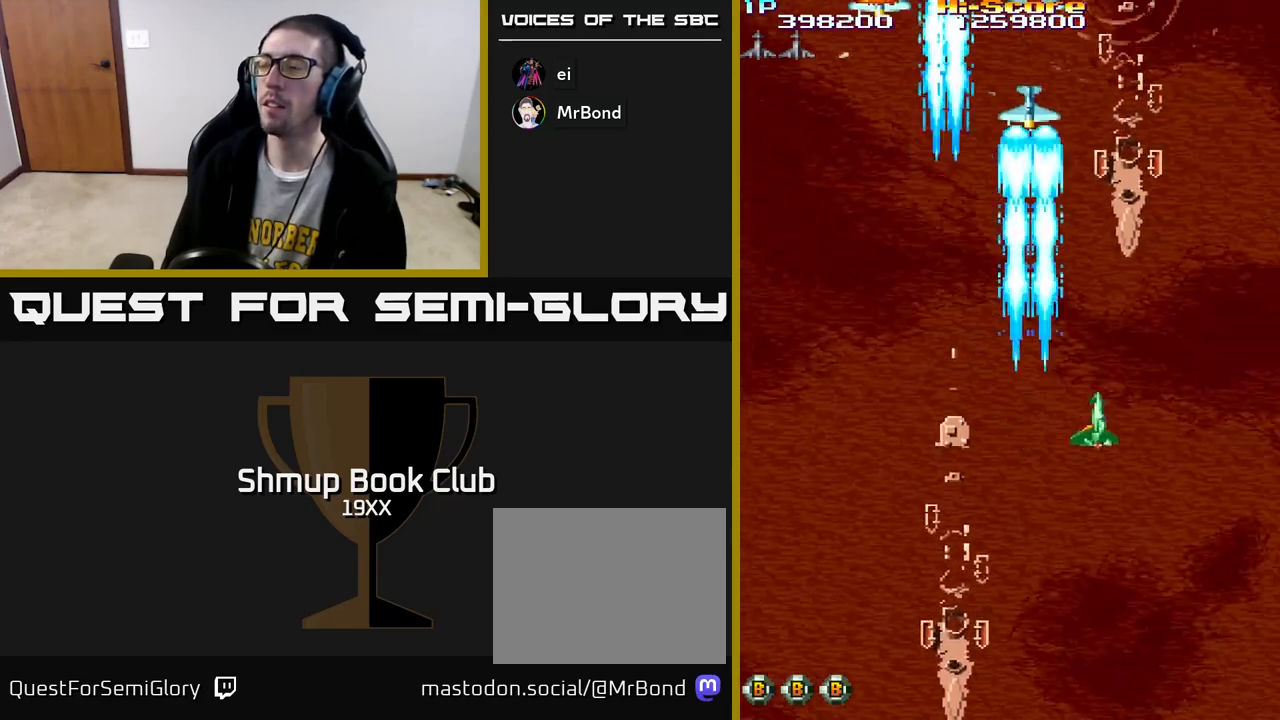
{"buttons": ["R2", "DPAD_LEFT"], "left_stick": "center", "right_stick": "center", "events": [[200, "DPAD_RIGHT", "up"], [217, "DPAD_LEFT", "down"]]}
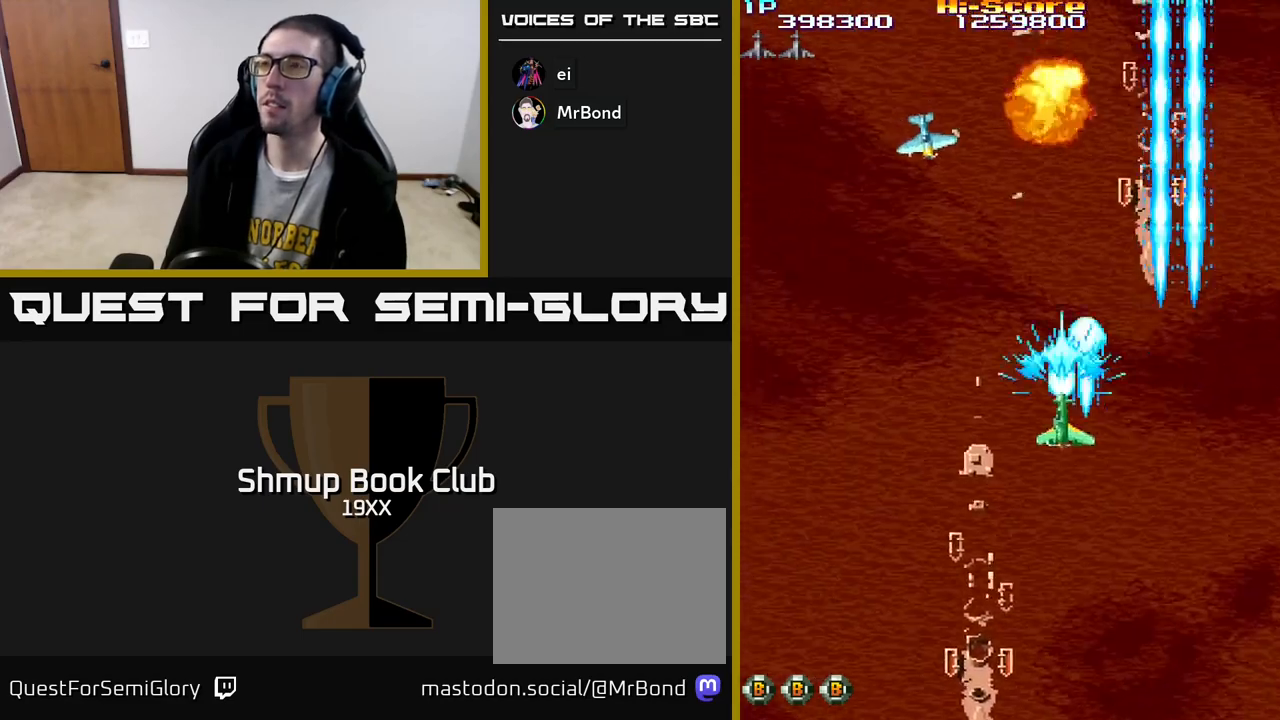
{"buttons": ["R2", "DPAD_LEFT"], "left_stick": "center", "right_stick": "center", "events": []}